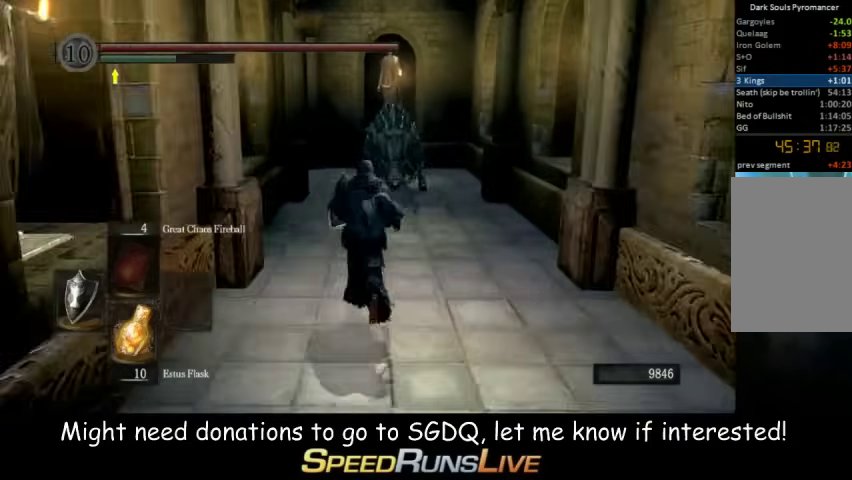
Gameplay with a controller (Xbox layout); each line is a JSON object with the inputs held at the frame after it. This overlay highlights the sticks when they move; stick clicks (L3 R3) are not distinguishable. Not read: L3 R3.
{"buttons": ["L1"], "left_stick": "up", "right_stick": "center"}
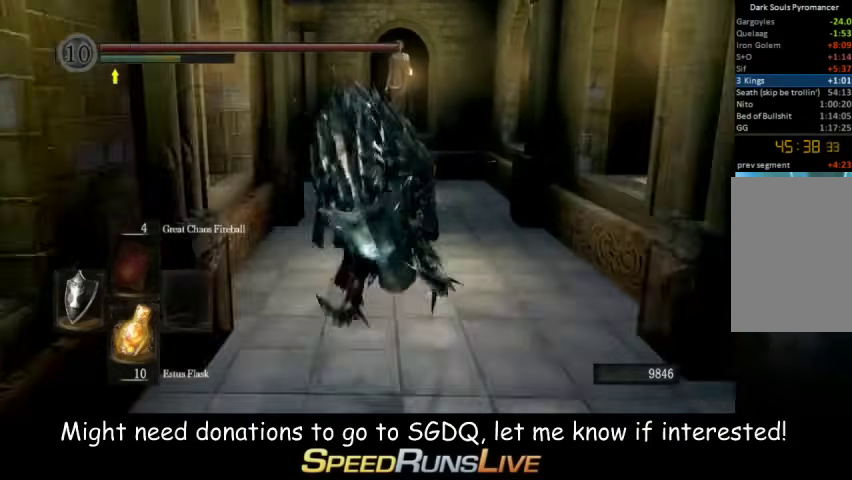
{"buttons": [], "left_stick": "up", "right_stick": "center"}
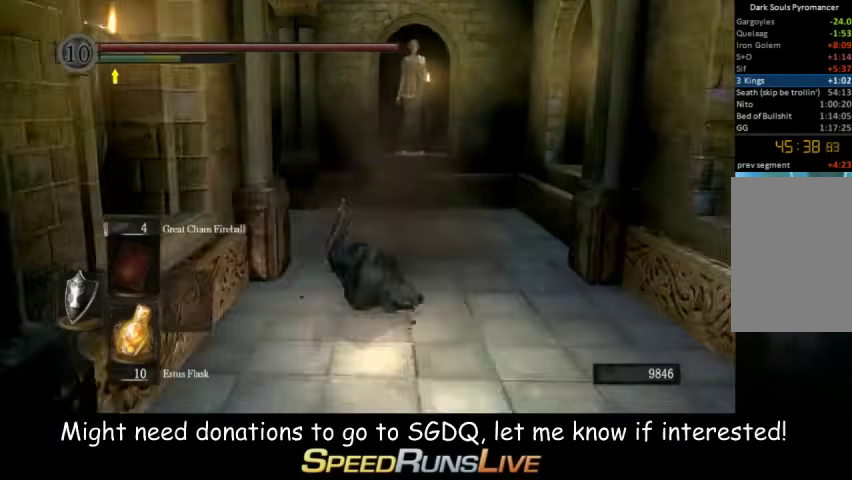
{"buttons": [], "left_stick": "up", "right_stick": "center"}
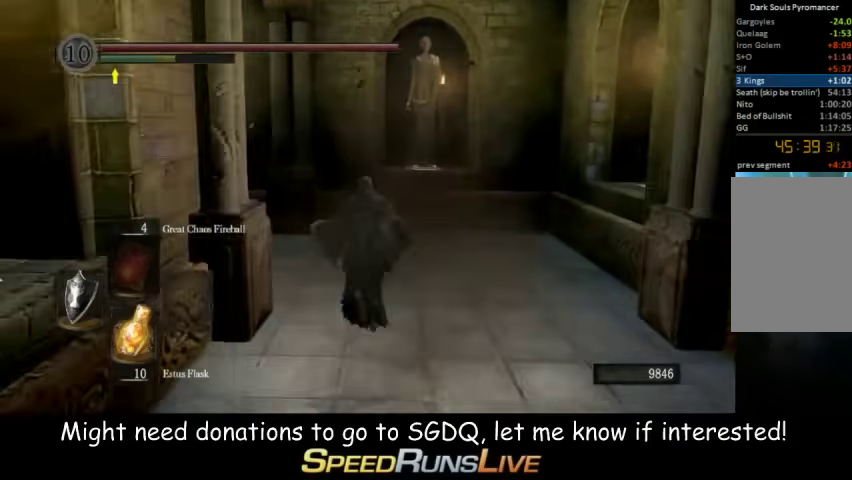
{"buttons": ["B"], "left_stick": "up-left", "right_stick": "left"}
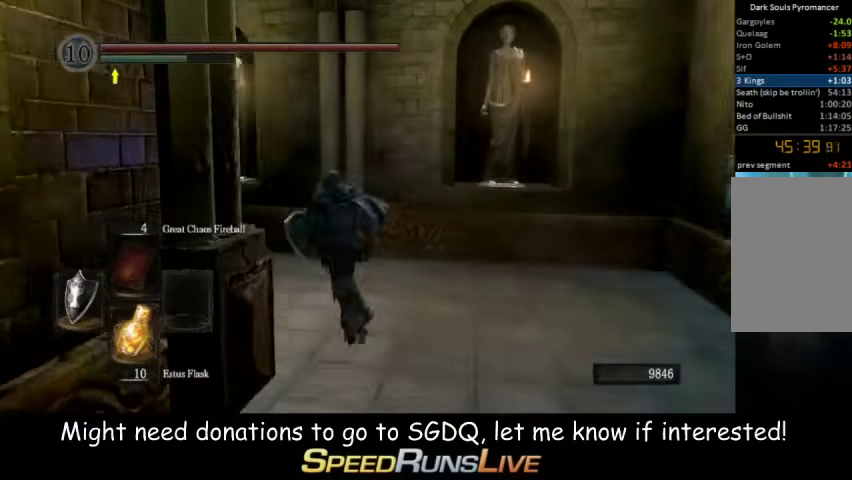
{"buttons": ["B"], "left_stick": "up", "right_stick": "center"}
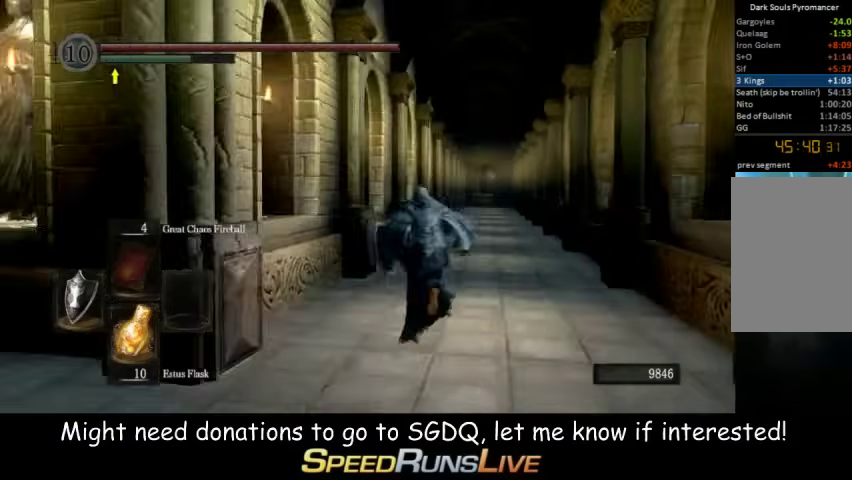
{"buttons": ["B"], "left_stick": "up", "right_stick": "center"}
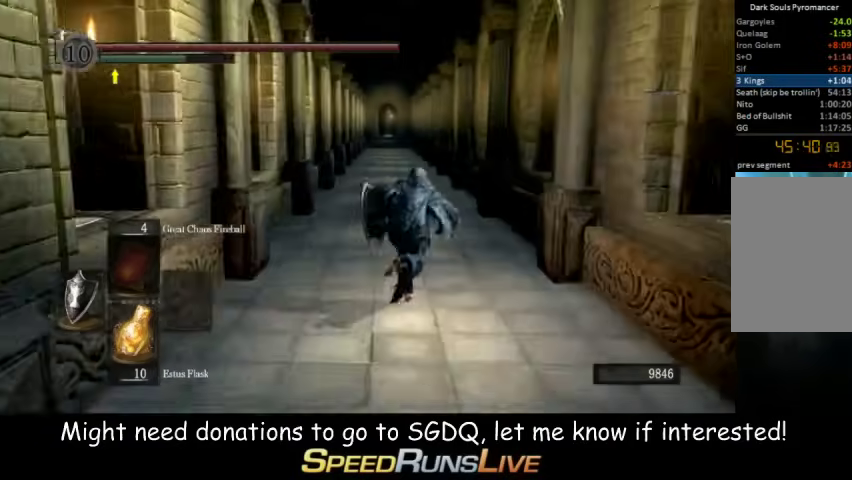
{"buttons": ["B"], "left_stick": "up", "right_stick": "center"}
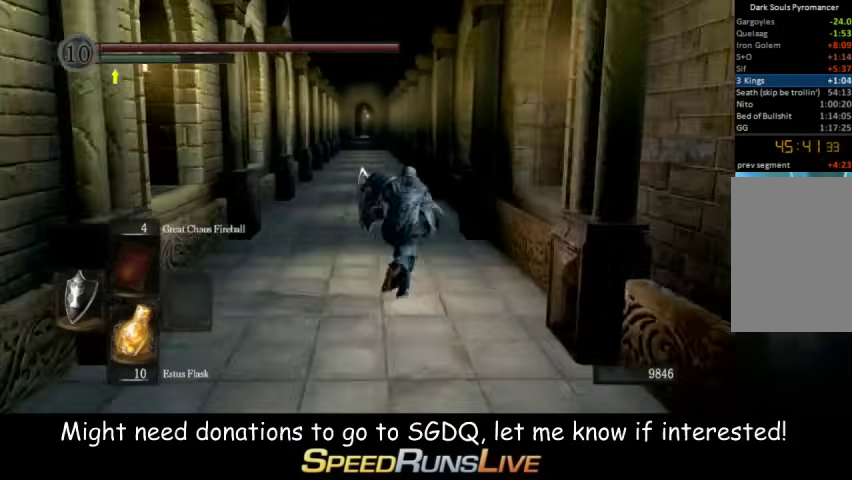
{"buttons": ["B"], "left_stick": "up", "right_stick": "center"}
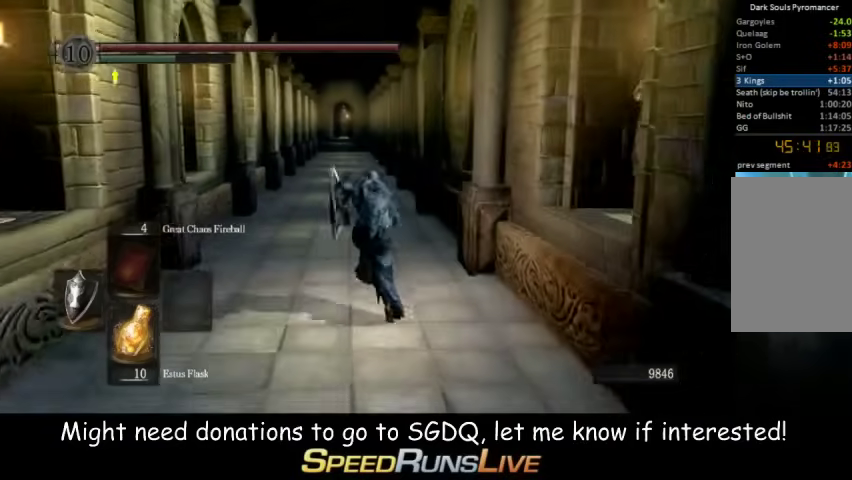
{"buttons": ["B"], "left_stick": "up", "right_stick": "center"}
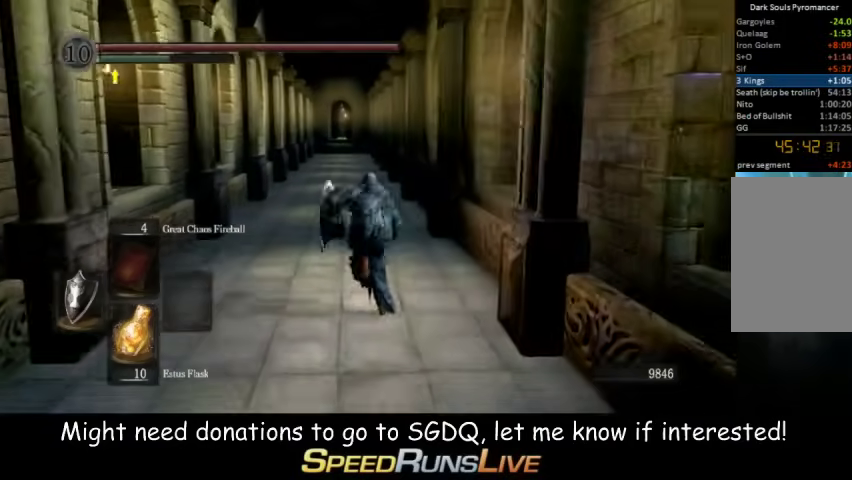
{"buttons": ["B"], "left_stick": "up", "right_stick": "center"}
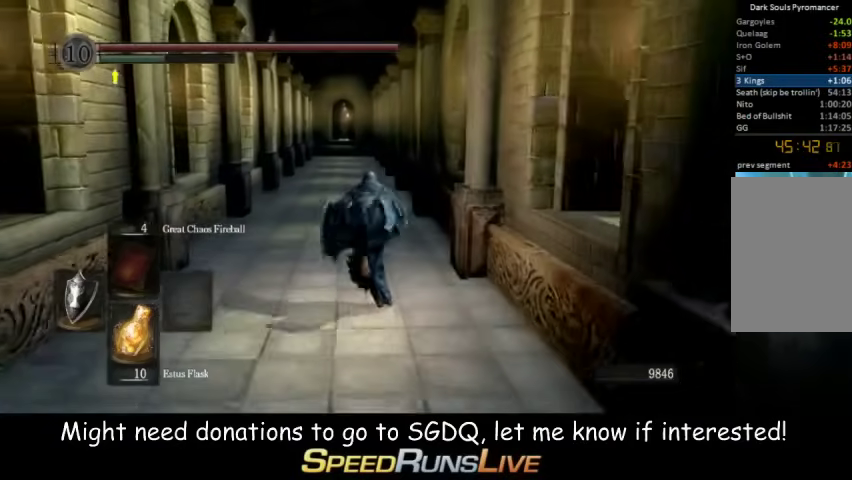
{"buttons": ["B"], "left_stick": "up", "right_stick": "center"}
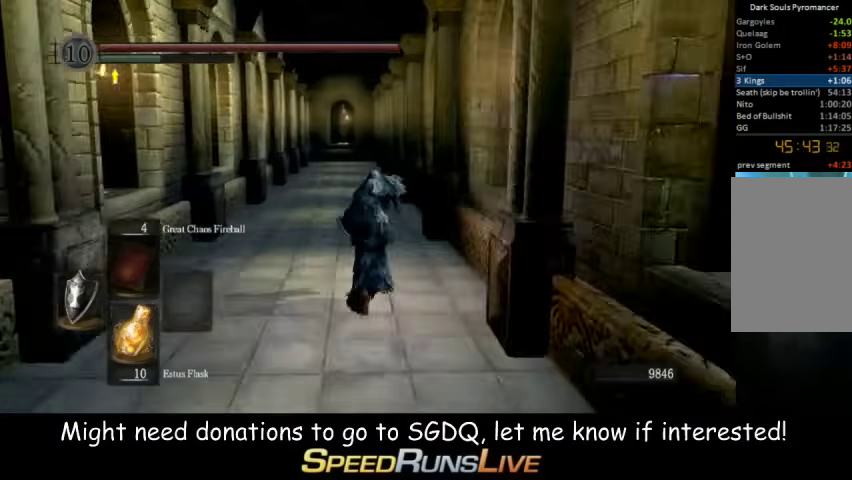
{"buttons": ["B"], "left_stick": "up", "right_stick": "center"}
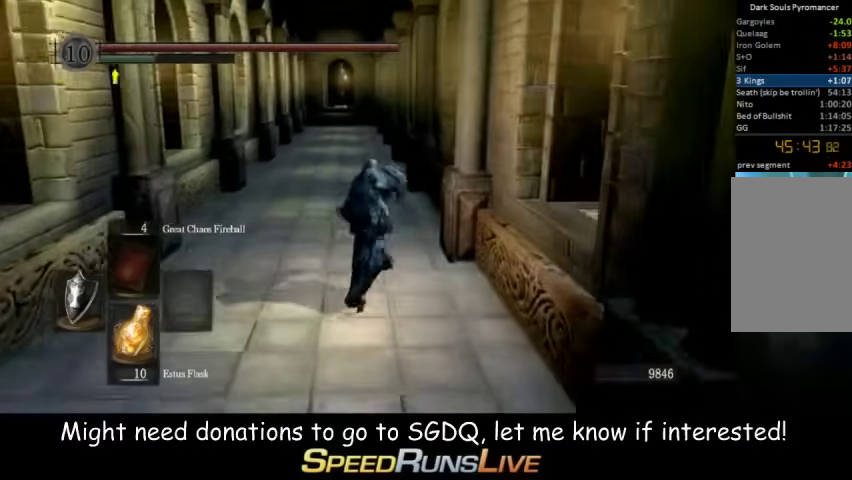
{"buttons": ["B"], "left_stick": "up", "right_stick": "center"}
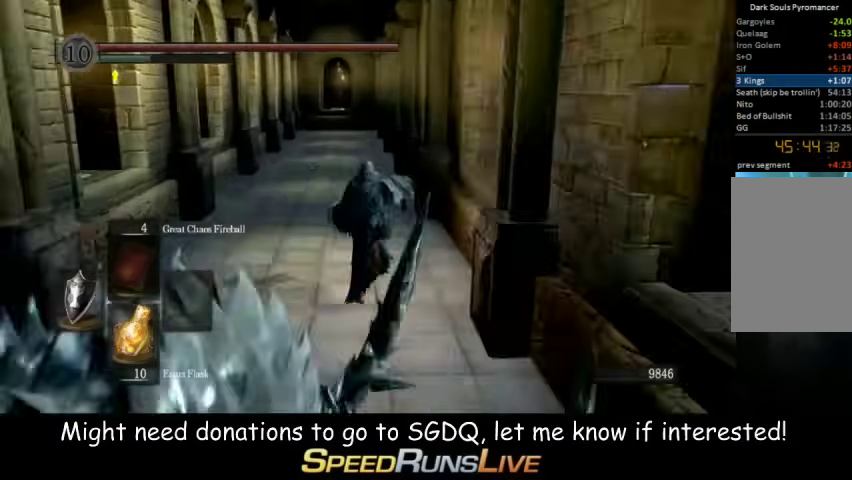
{"buttons": ["B"], "left_stick": "up", "right_stick": "center"}
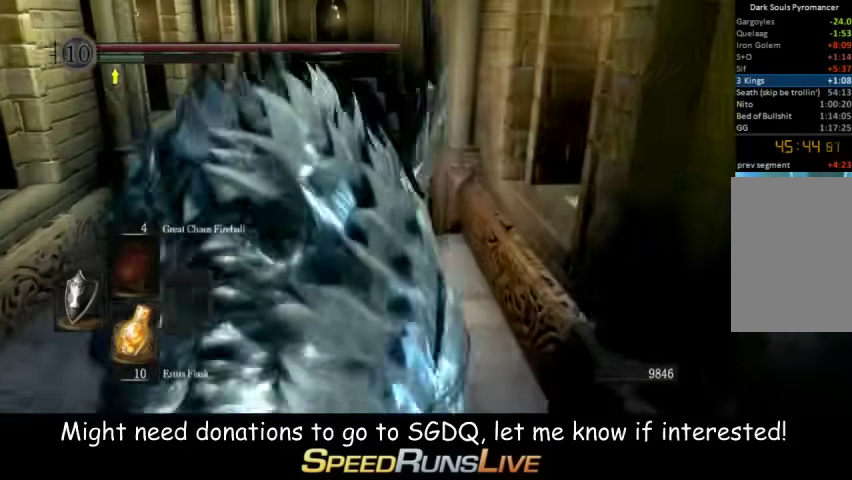
{"buttons": ["B"], "left_stick": "up", "right_stick": "center"}
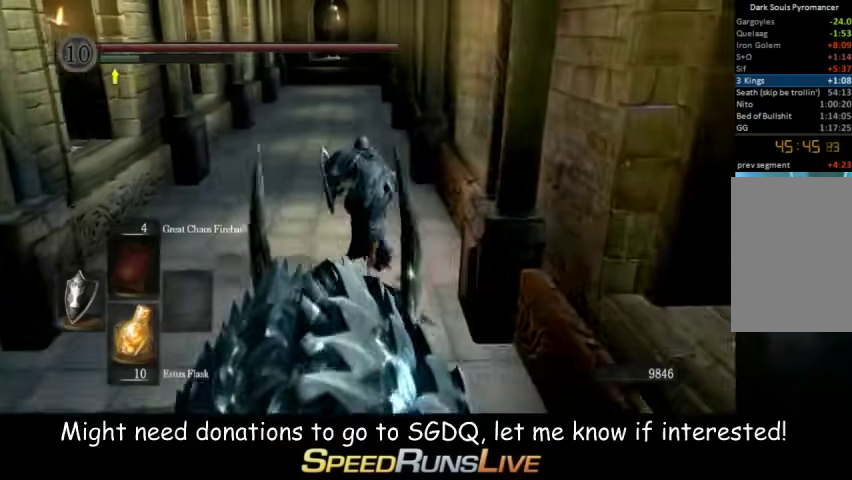
{"buttons": [], "left_stick": "up", "right_stick": "center"}
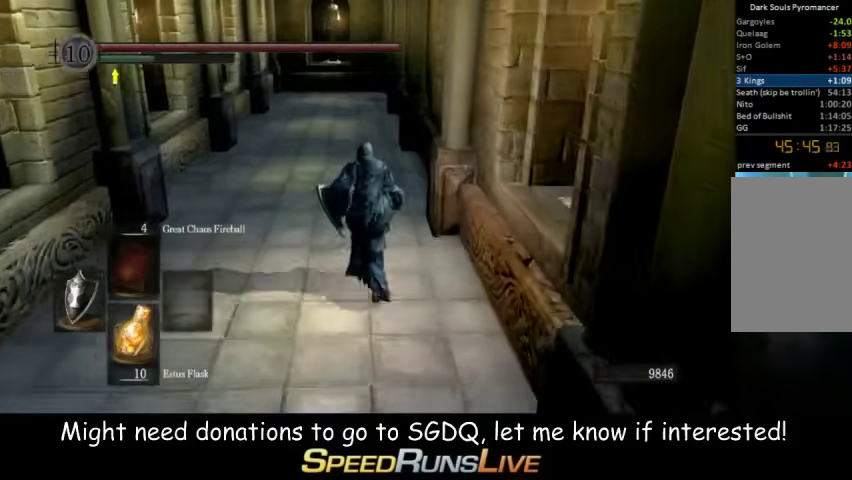
{"buttons": [], "left_stick": "up", "right_stick": "center"}
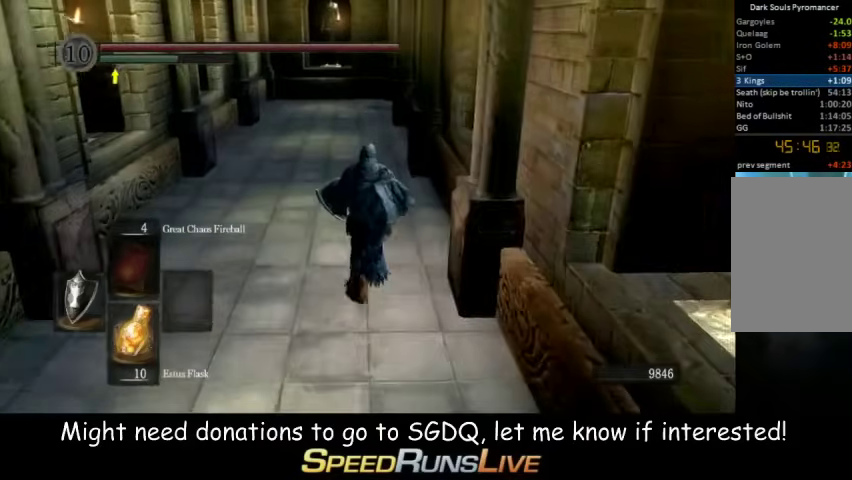
{"buttons": ["B"], "left_stick": "up", "right_stick": "center"}
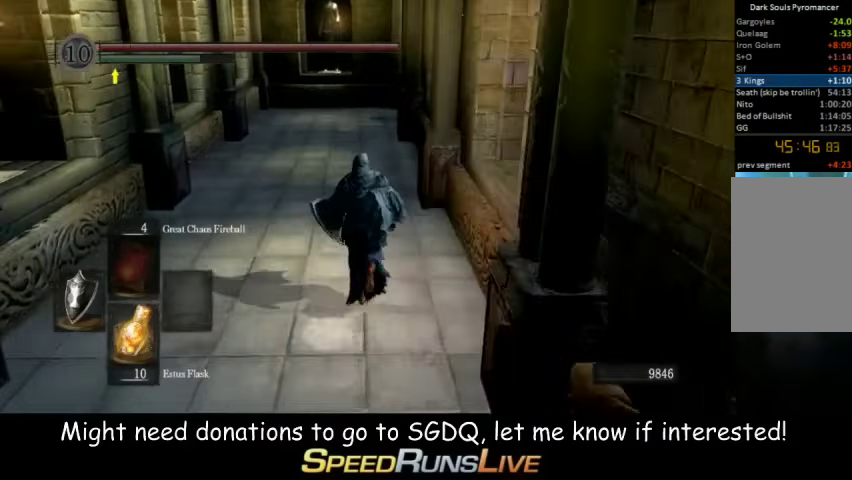
{"buttons": ["B", "L1"], "left_stick": "up", "right_stick": "center"}
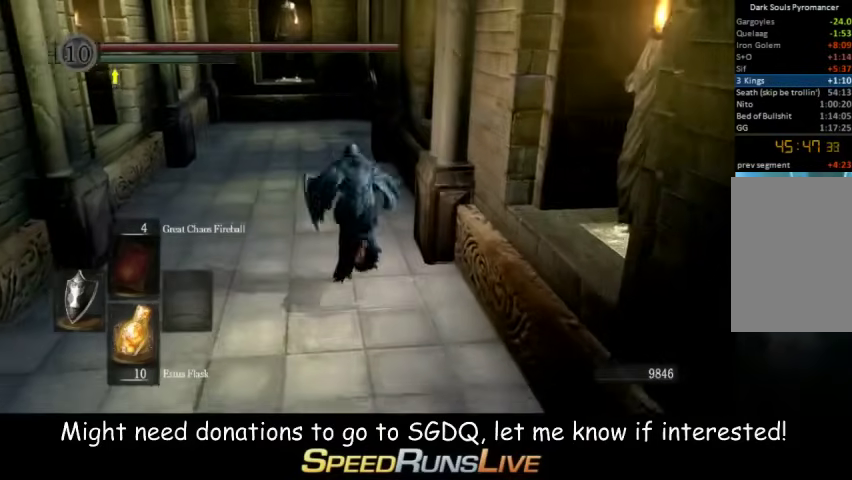
{"buttons": ["B", "L1"], "left_stick": "up", "right_stick": "down-right"}
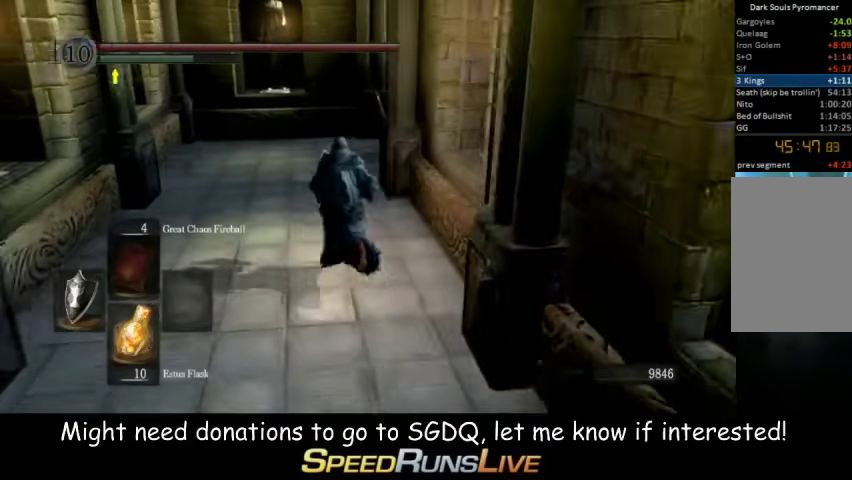
{"buttons": ["B", "L1"], "left_stick": "up", "right_stick": "center"}
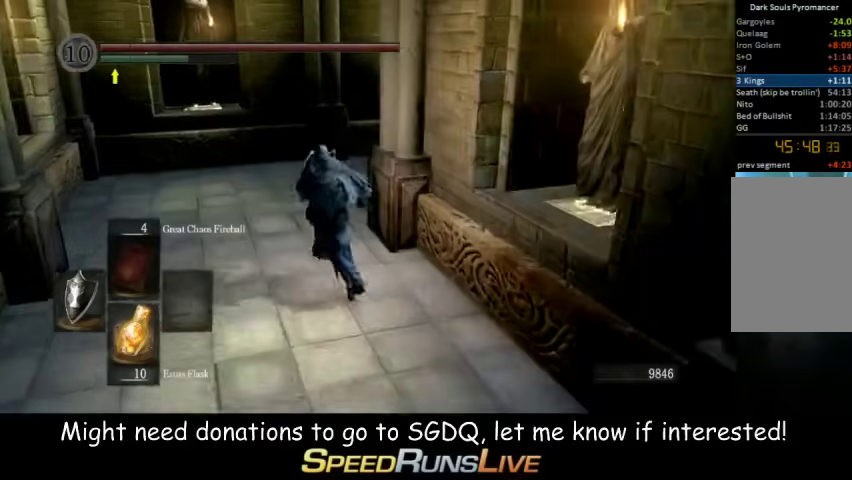
{"buttons": ["B", "L1"], "left_stick": "up", "right_stick": "down-right"}
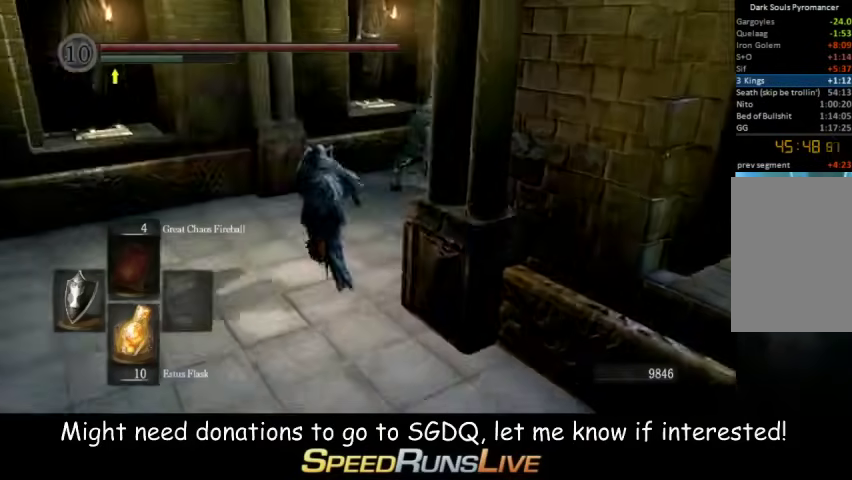
{"buttons": ["B", "L1"], "left_stick": "up", "right_stick": "center"}
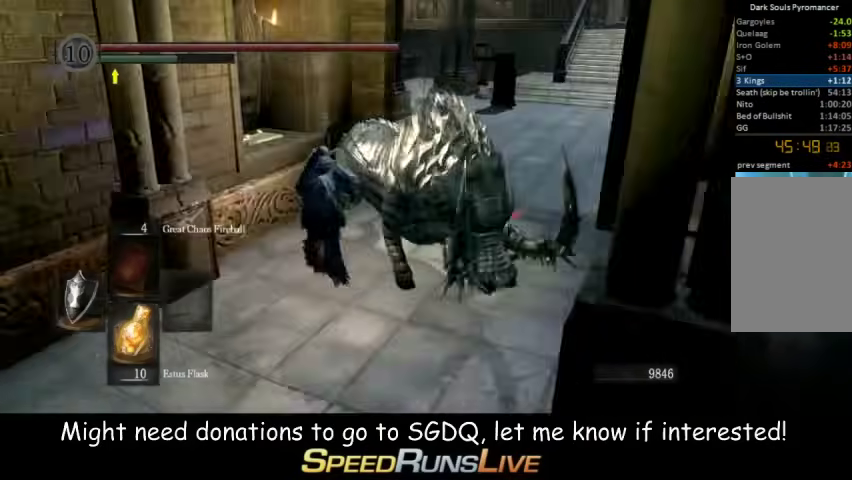
{"buttons": ["B", "L1"], "left_stick": "up-right", "right_stick": "center"}
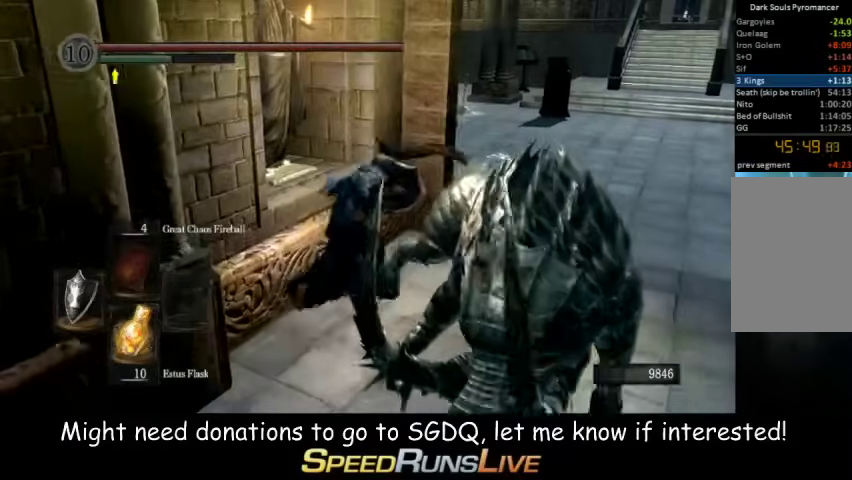
{"buttons": ["B", "L1"], "left_stick": "up-right", "right_stick": "right"}
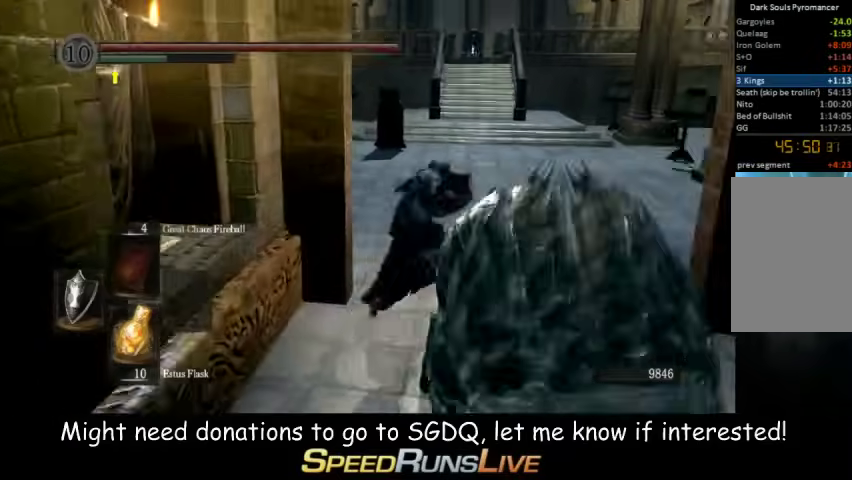
{"buttons": ["B"], "left_stick": "up", "right_stick": "center"}
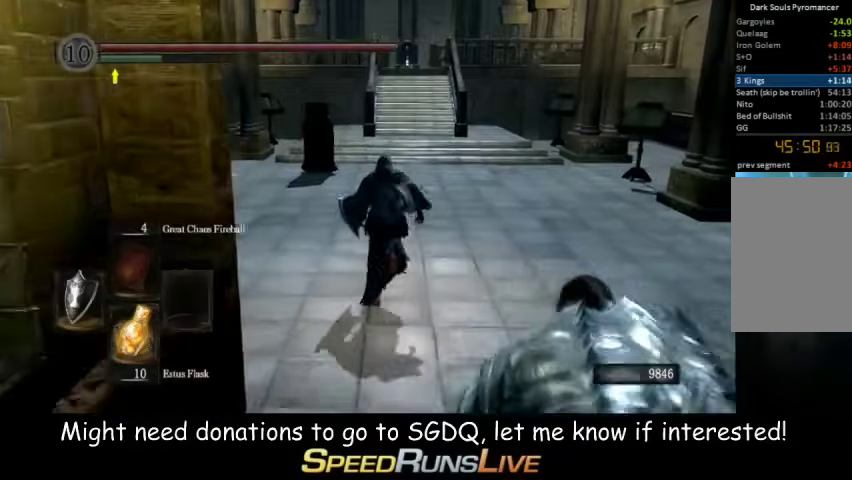
{"buttons": ["B"], "left_stick": "up-right", "right_stick": "center"}
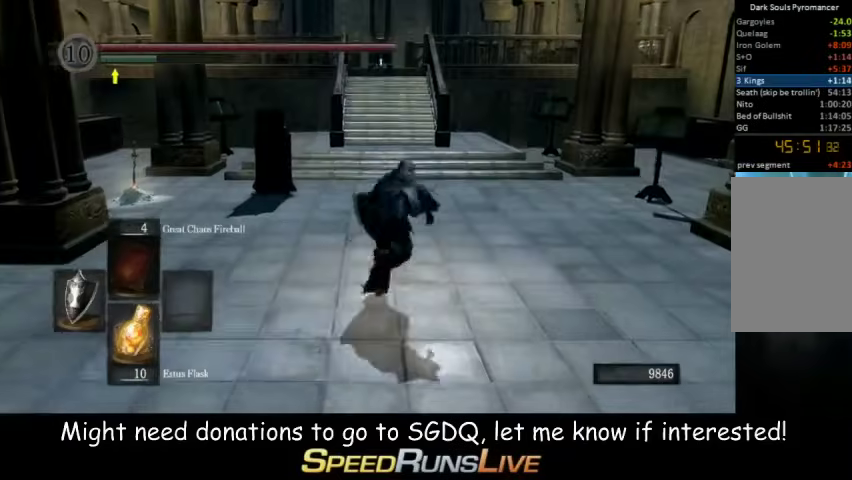
{"buttons": ["B"], "left_stick": "up", "right_stick": "center"}
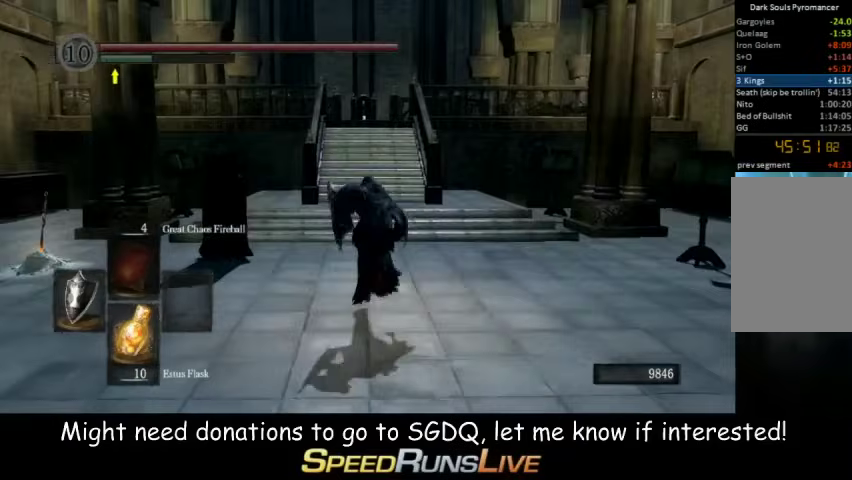
{"buttons": ["B"], "left_stick": "up", "right_stick": "center"}
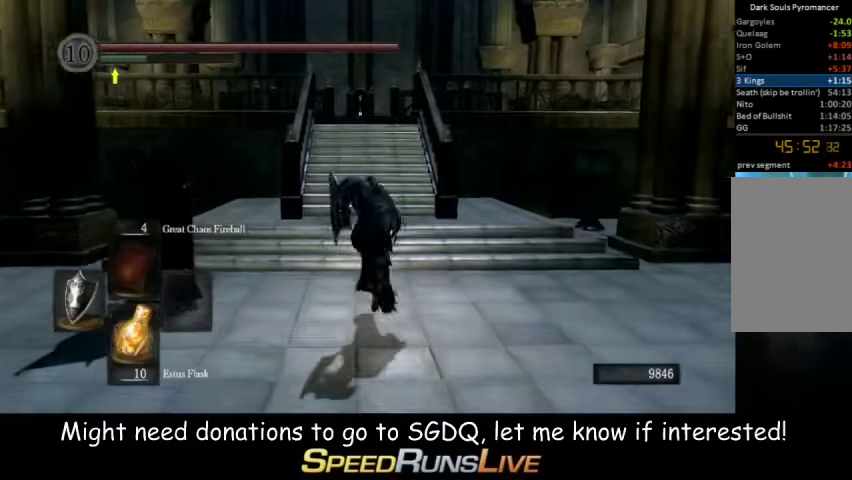
{"buttons": ["B"], "left_stick": "up", "right_stick": "center"}